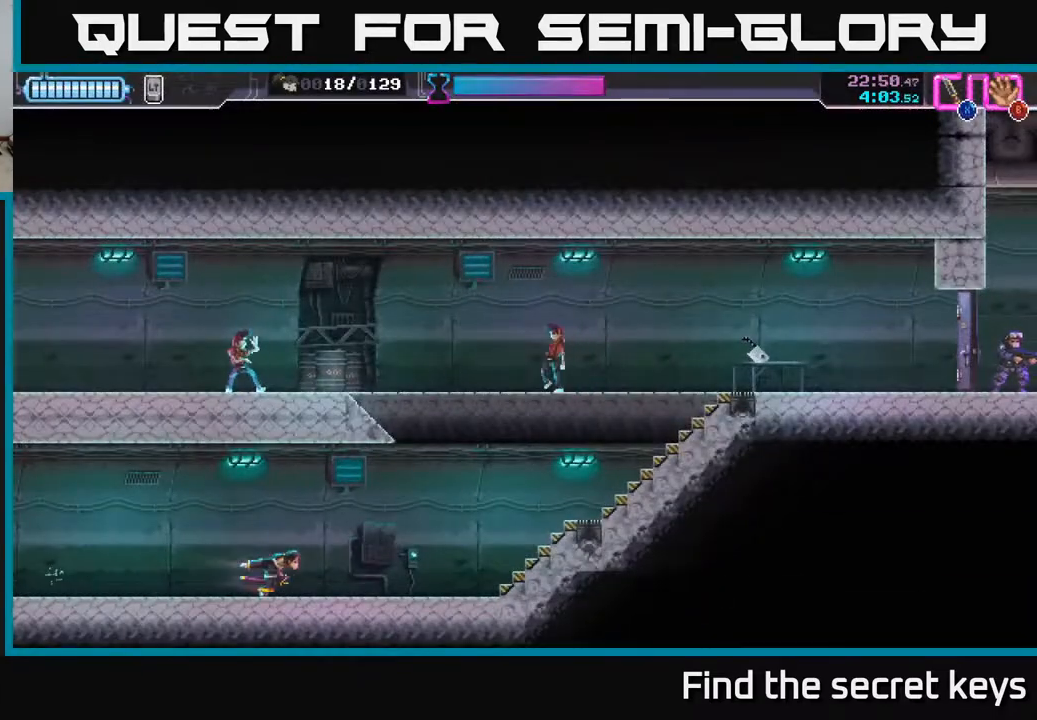
Gameplay with a controller (Xbox layout); each line is a JSON object with the inputs held at the frame after it. "events" lists button and stick changes between this image and that frame as [ms after this image, input, new state], when the widget could be followed in between.
{"buttons": ["A"], "left_stick": "up-right", "right_stick": "center", "events": [[217, "A", "down"], [483, "left_stick", "up-right"]]}
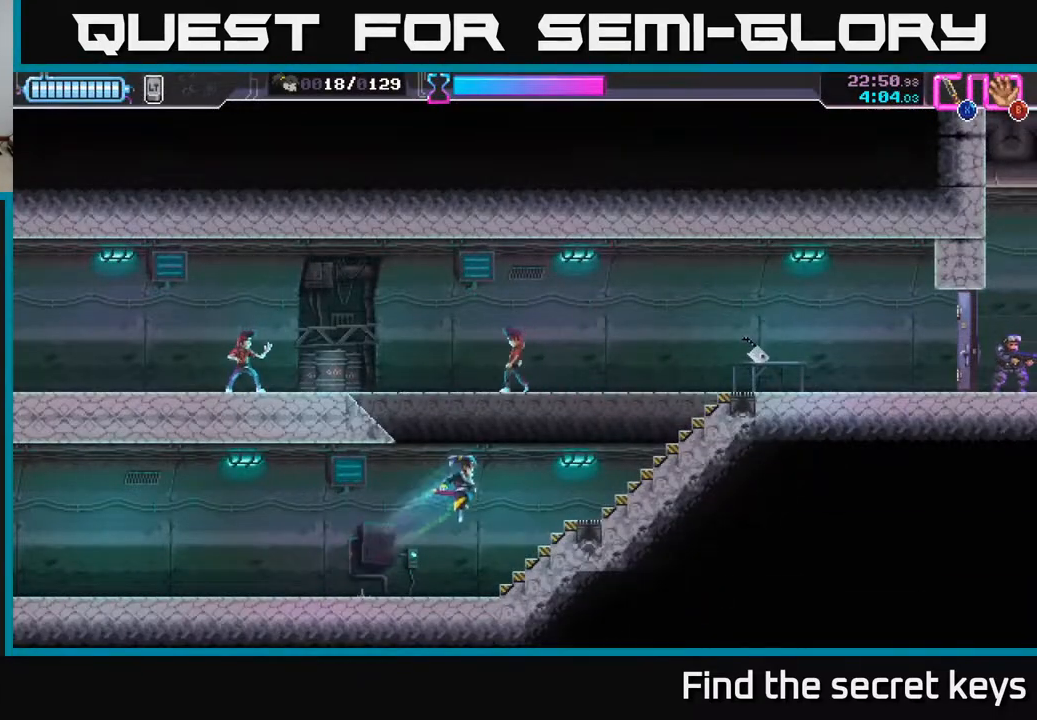
{"buttons": [], "left_stick": "right", "right_stick": "center", "events": [[50, "X", "down"], [50, "left_stick", "up"], [183, "X", "up"], [217, "A", "up"], [283, "left_stick", "right"]]}
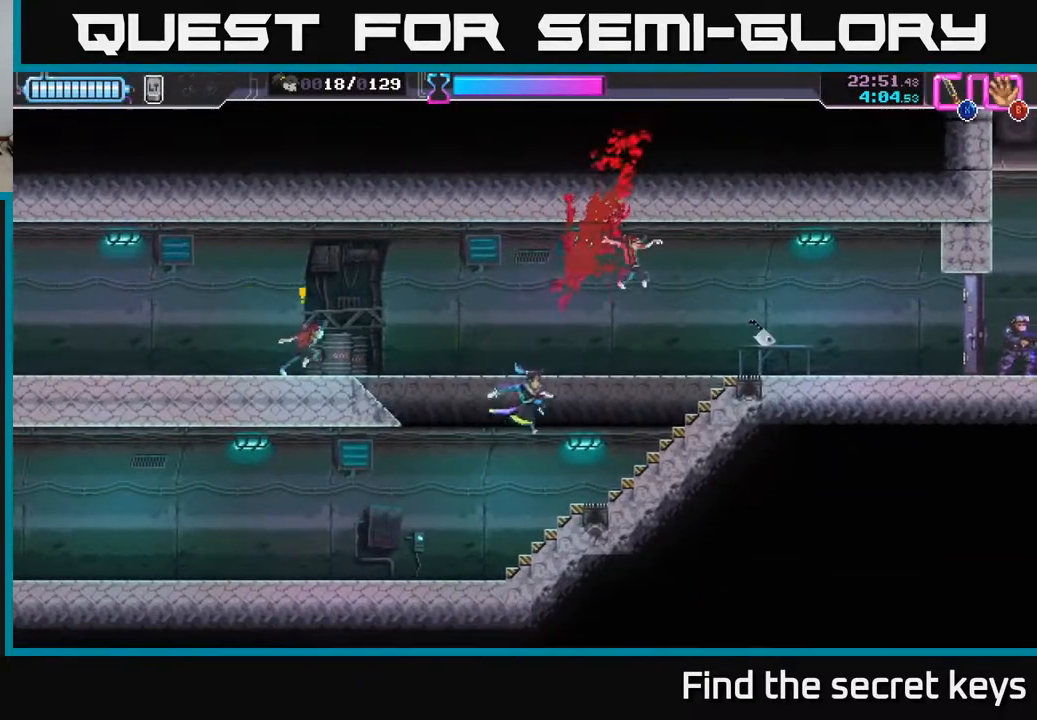
{"buttons": ["A", "X"], "left_stick": "up-left", "right_stick": "center", "events": [[250, "left_stick", "center"], [317, "left_stick", "up-left"], [433, "A", "down"], [483, "X", "down"]]}
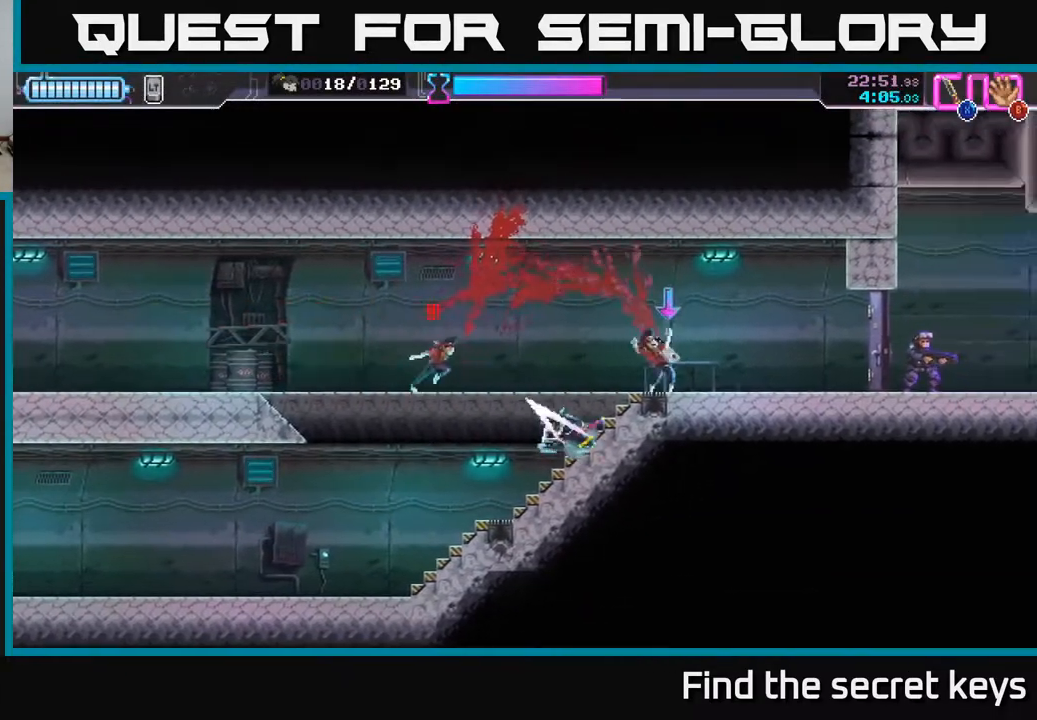
{"buttons": [], "left_stick": "right", "right_stick": "center", "events": [[33, "A", "up"], [67, "X", "up"], [100, "left_stick", "up-right"], [150, "left_stick", "right"]]}
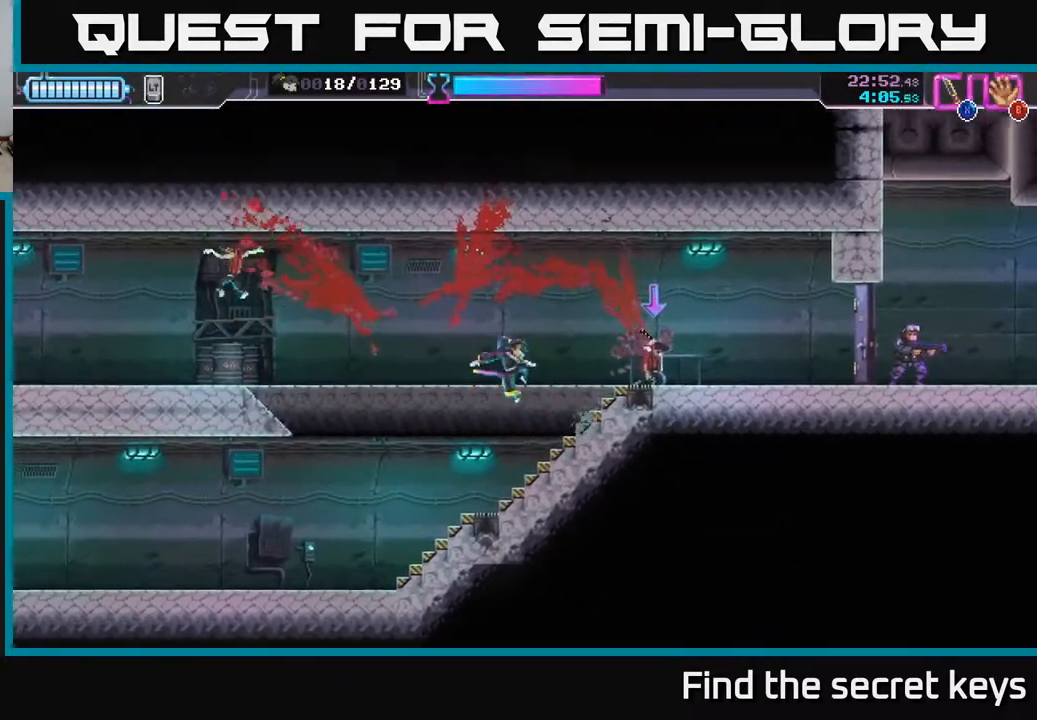
{"buttons": [], "left_stick": "right", "right_stick": "center", "events": [[350, "B", "down"], [417, "B", "up"]]}
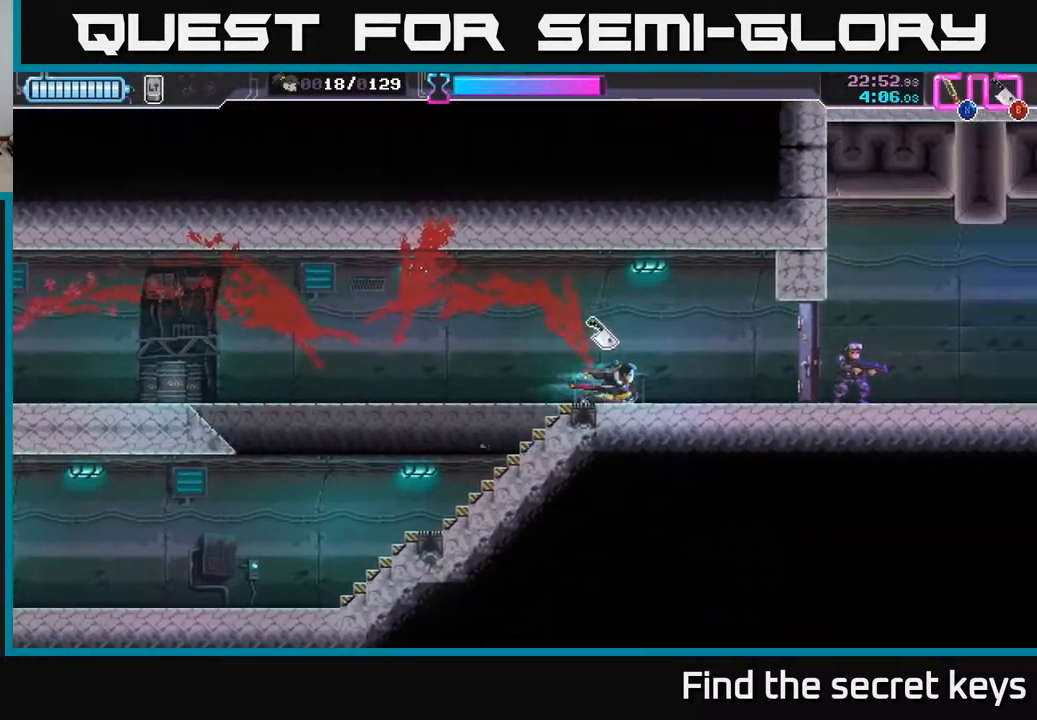
{"buttons": ["X"], "left_stick": "right", "right_stick": "center", "events": [[400, "X", "down"]]}
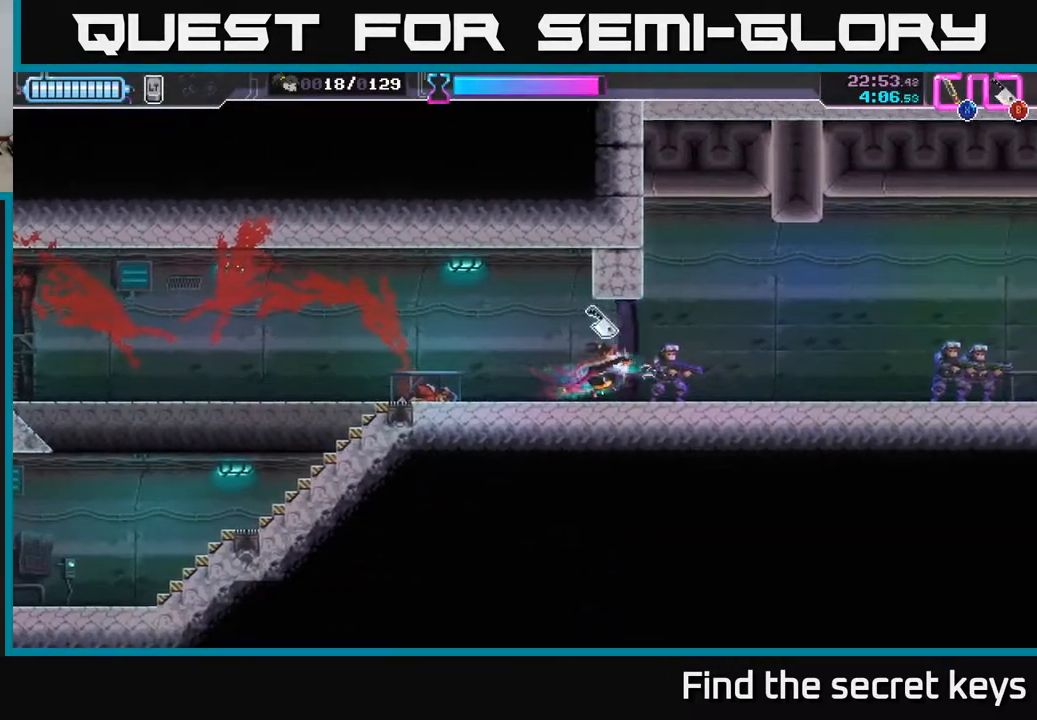
{"buttons": [], "left_stick": "right", "right_stick": "center", "events": [[50, "X", "up"], [150, "B", "down"], [233, "B", "up"], [317, "B", "down"], [383, "B", "up"]]}
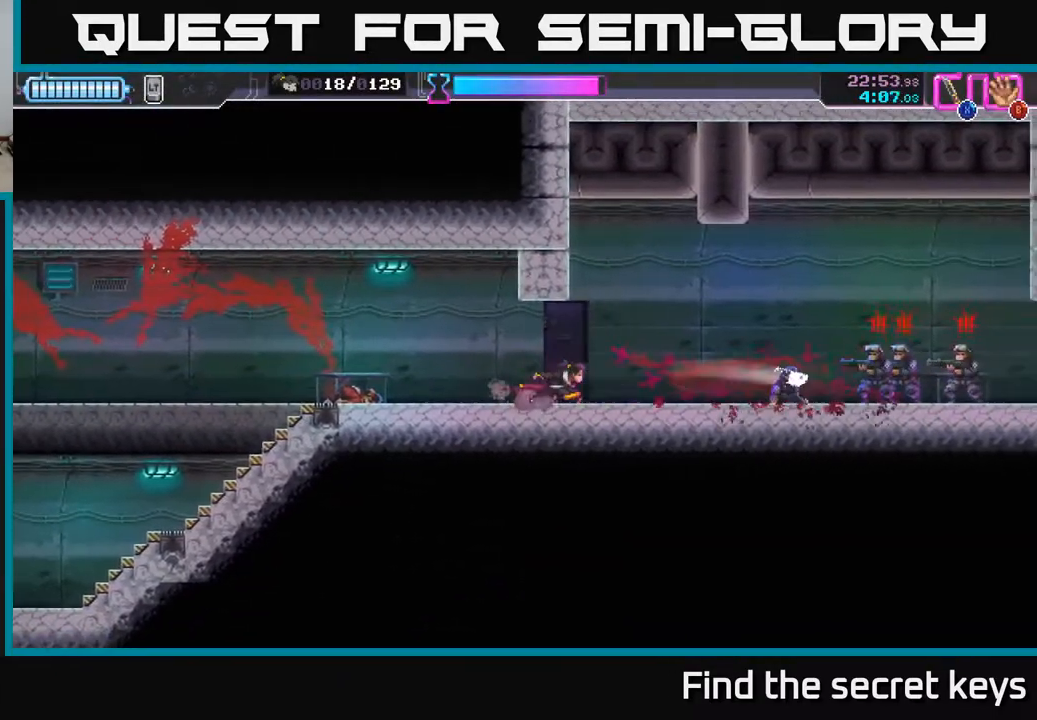
{"buttons": [], "left_stick": "right", "right_stick": "center", "events": []}
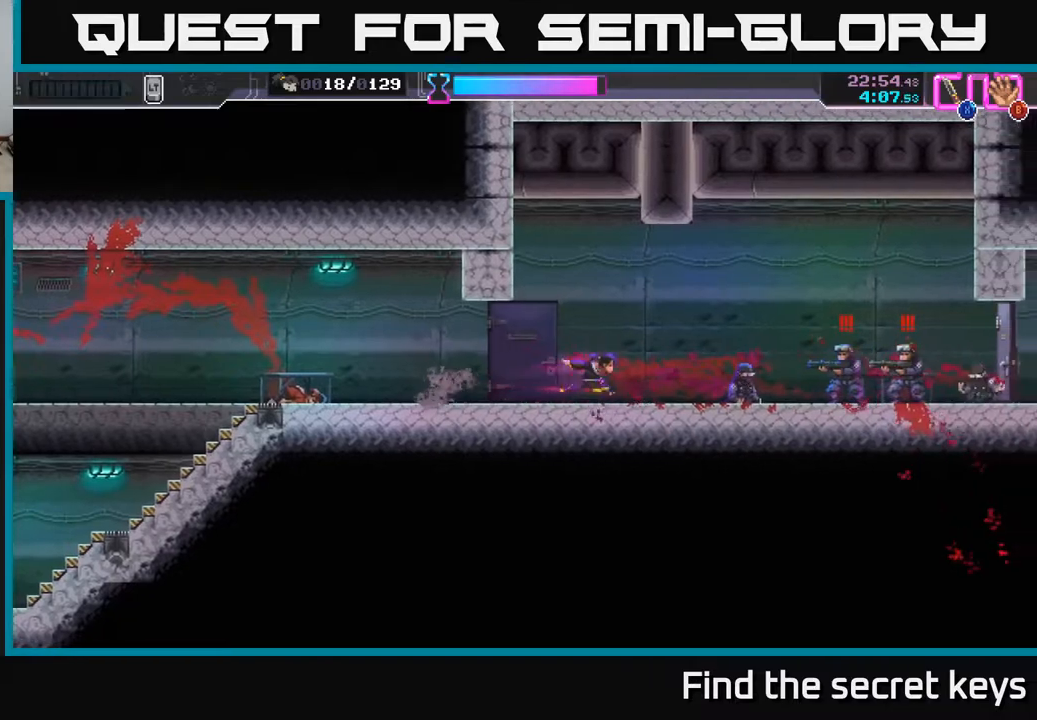
{"buttons": [], "left_stick": "right", "right_stick": "center", "events": [[33, "R2", "down"], [367, "X", "down"], [383, "R2", "up"], [450, "X", "up"]]}
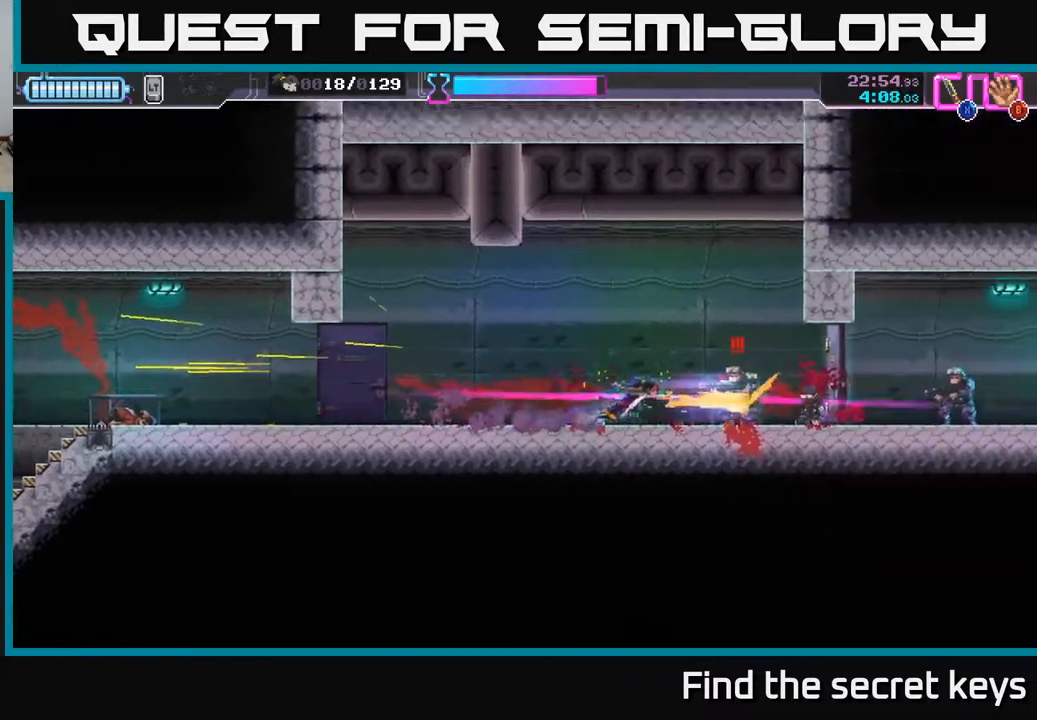
{"buttons": ["X"], "left_stick": "center", "right_stick": "center", "events": [[183, "left_stick", "center"], [417, "X", "down"]]}
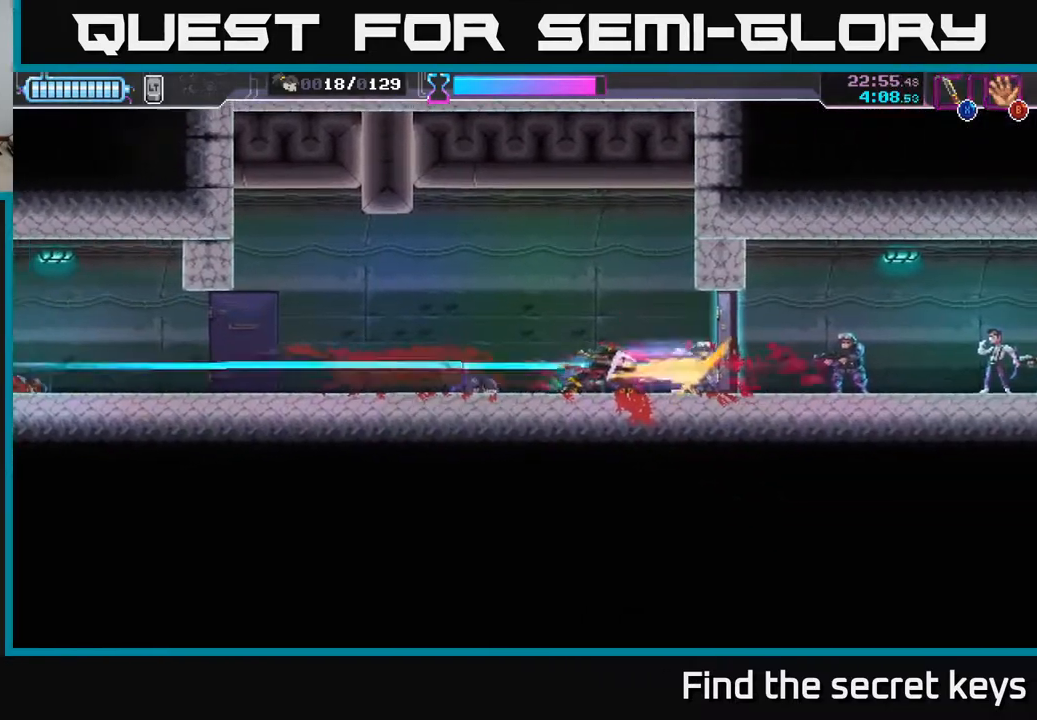
{"buttons": ["X"], "left_stick": "right", "right_stick": "center", "events": [[17, "X", "up"], [317, "left_stick", "right"], [483, "X", "down"]]}
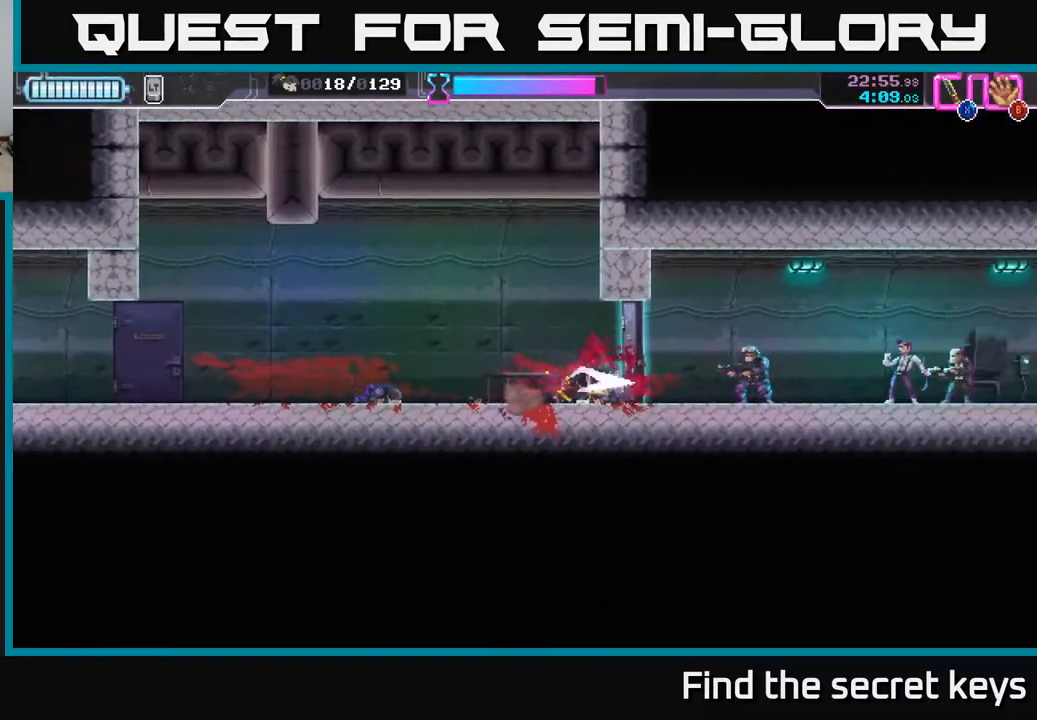
{"buttons": ["R2"], "left_stick": "right", "right_stick": "center", "events": [[67, "X", "up"], [217, "R2", "down"]]}
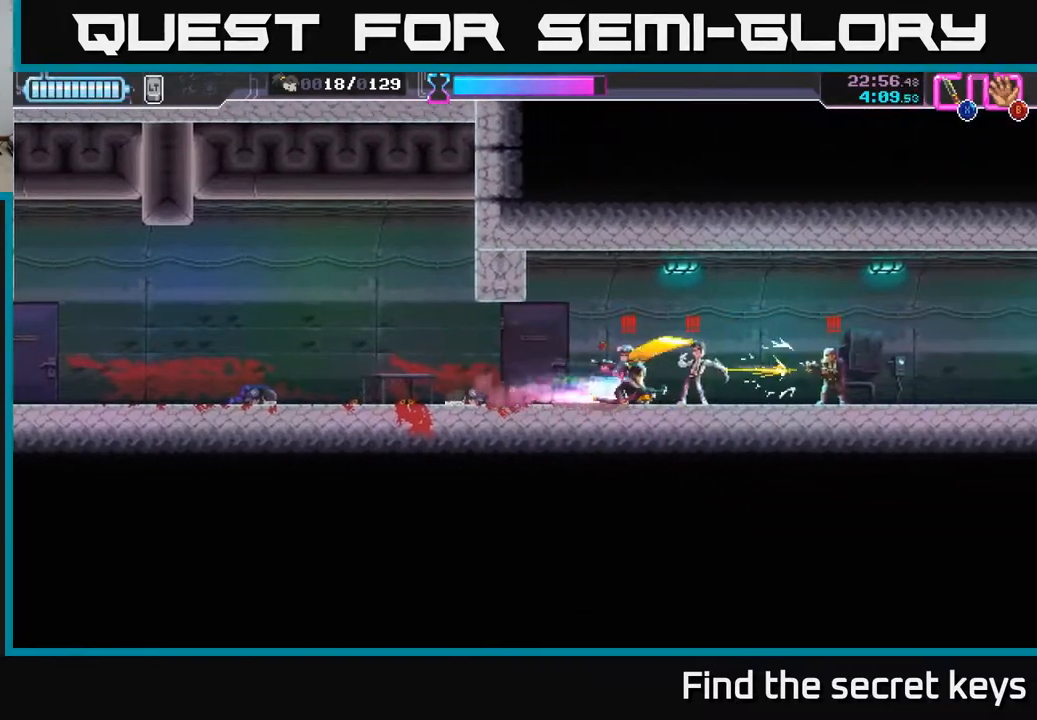
{"buttons": ["X"], "left_stick": "right", "right_stick": "center", "events": [[83, "X", "down"], [117, "R2", "up"], [200, "X", "up"], [300, "X", "down"], [383, "X", "up"], [433, "X", "down"]]}
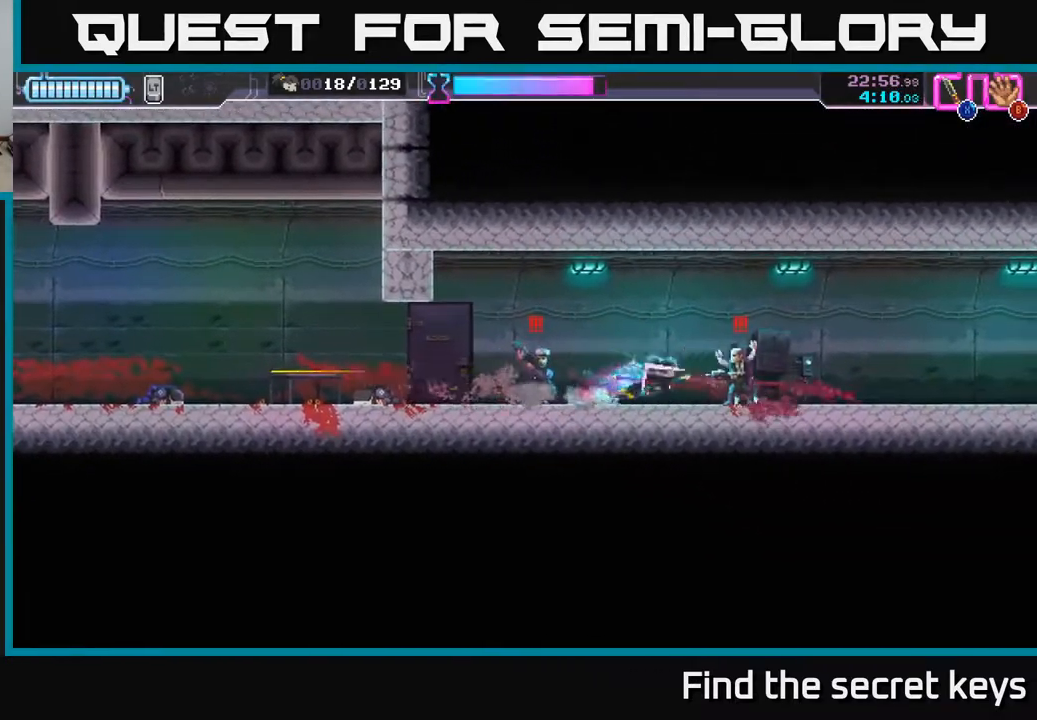
{"buttons": [], "left_stick": "left", "right_stick": "center", "events": [[17, "X", "up"], [67, "X", "down"], [150, "X", "up"], [317, "left_stick", "left"], [400, "X", "down"], [500, "X", "up"]]}
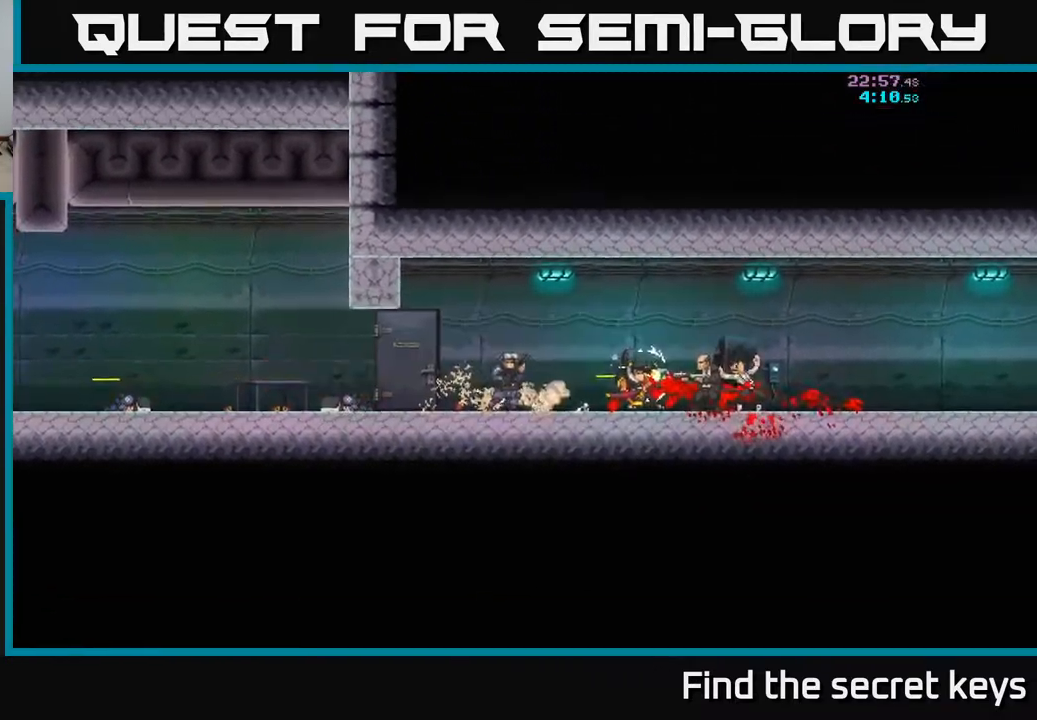
{"buttons": [], "left_stick": "right", "right_stick": "center", "events": [[50, "A", "down"], [50, "left_stick", "center"], [183, "A", "up"], [283, "left_stick", "up-right"], [367, "left_stick", "right"]]}
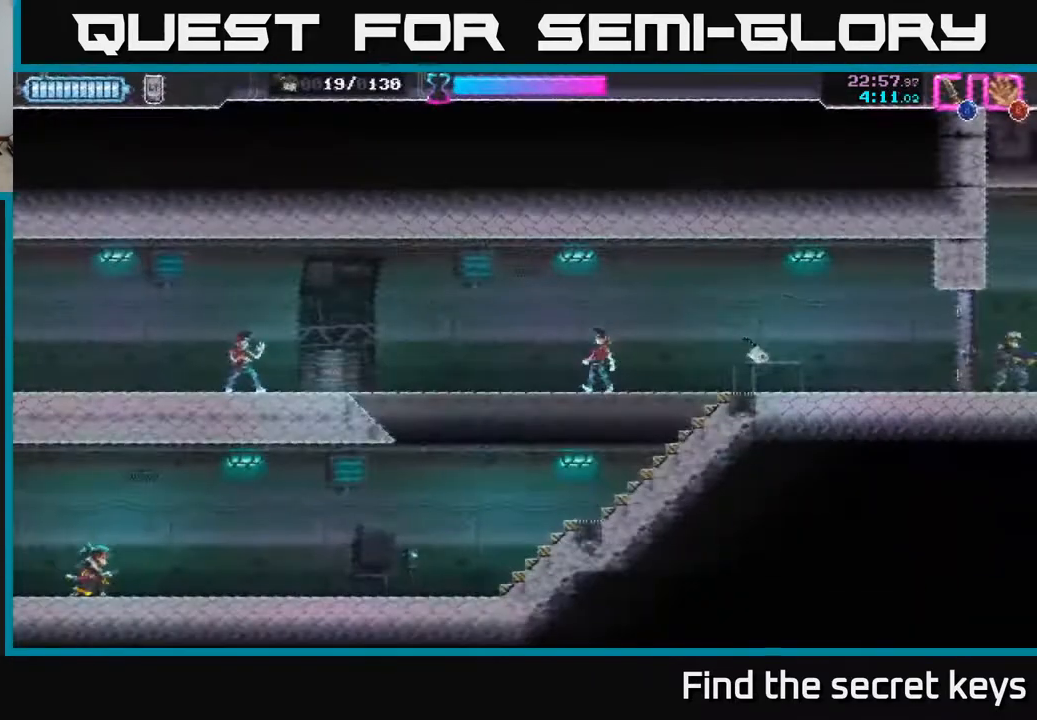
{"buttons": [], "left_stick": "right", "right_stick": "center", "events": []}
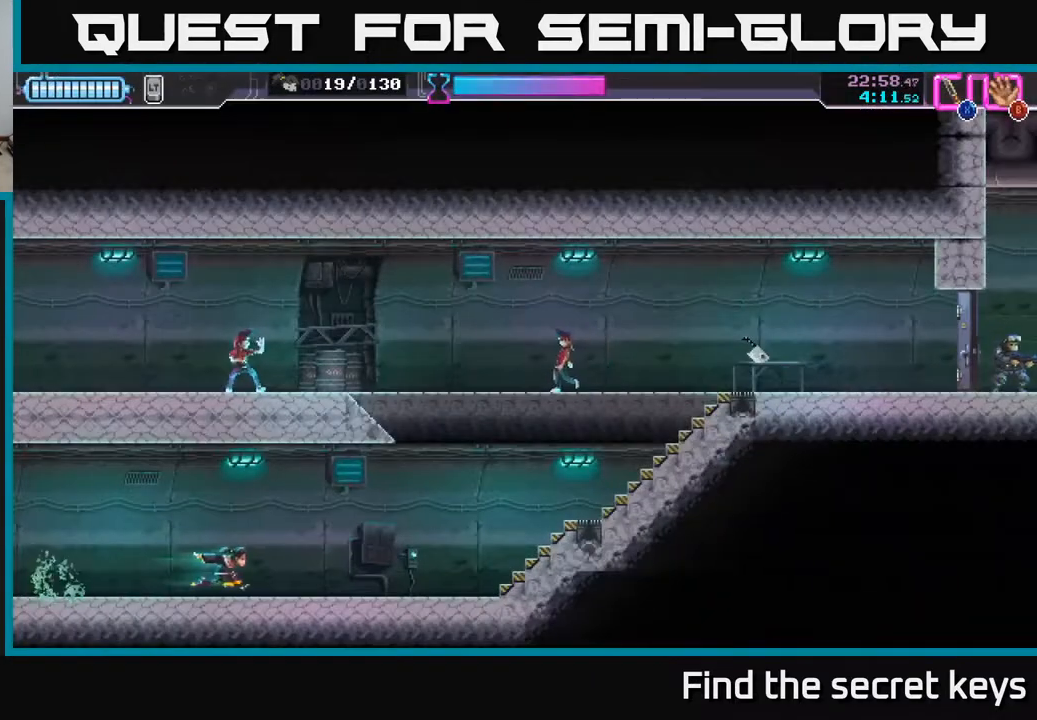
{"buttons": ["A"], "left_stick": "right", "right_stick": "center", "events": [[333, "A", "down"]]}
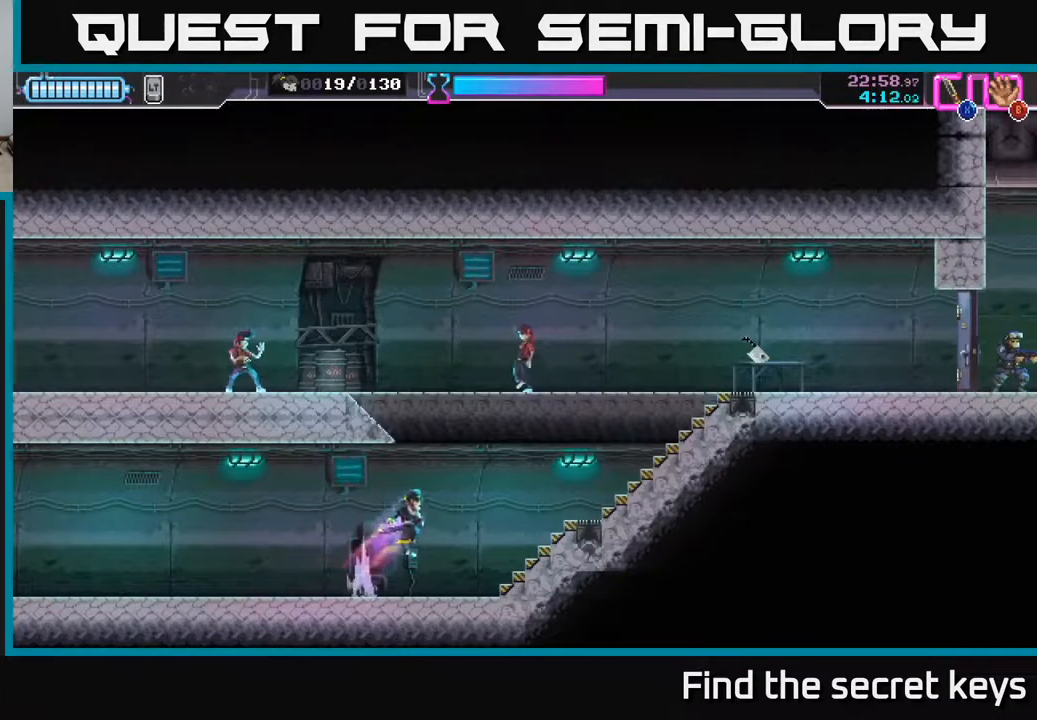
{"buttons": [], "left_stick": "up-right", "right_stick": "center", "events": [[50, "left_stick", "up-right"], [150, "X", "down"], [300, "X", "up"], [367, "A", "up"]]}
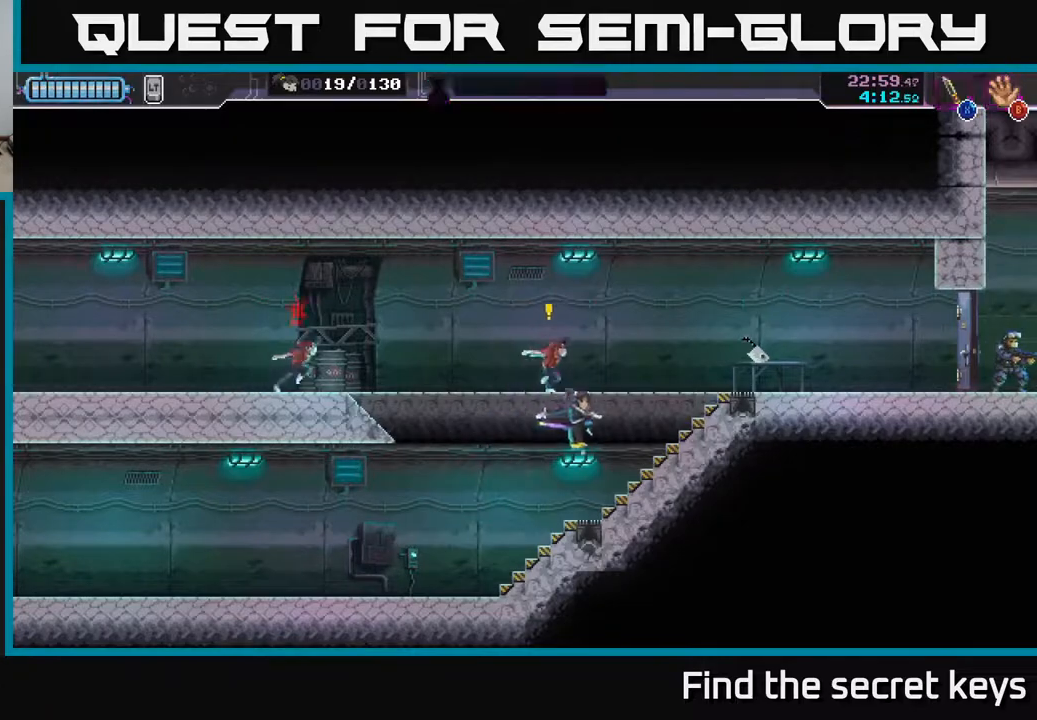
{"buttons": [], "left_stick": "up-left", "right_stick": "center", "events": [[17, "X", "down"], [83, "left_stick", "up-left"], [133, "X", "up"]]}
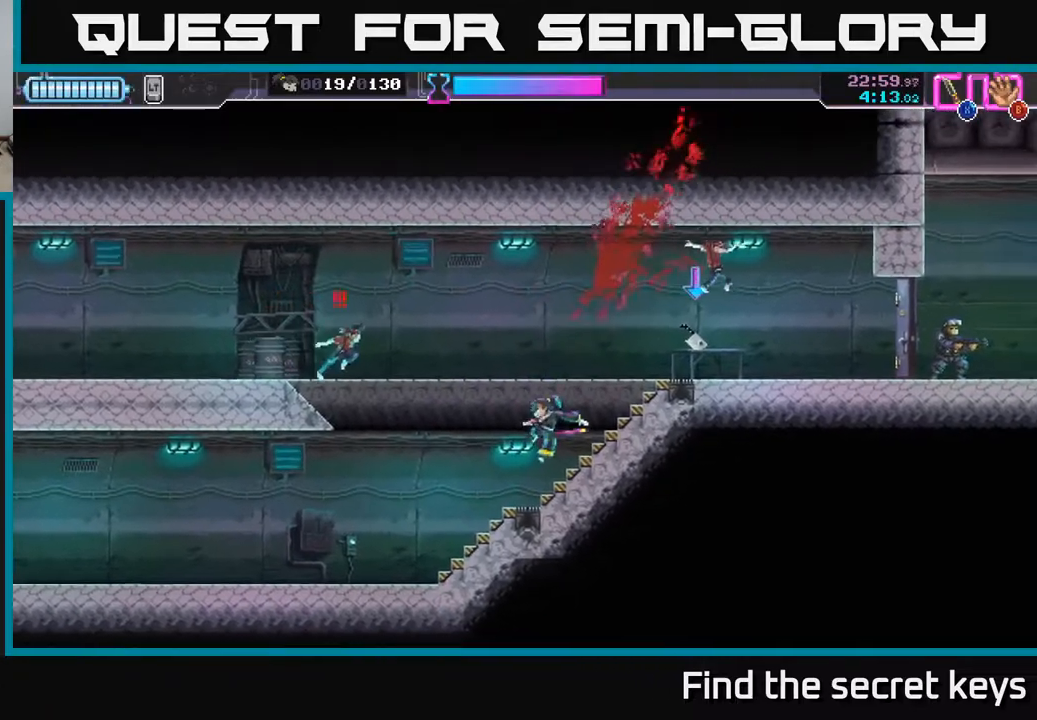
{"buttons": ["A", "X"], "left_stick": "up-right", "right_stick": "center", "events": [[167, "X", "down"], [317, "X", "up"], [333, "left_stick", "up-right"], [433, "A", "down"], [467, "X", "down"]]}
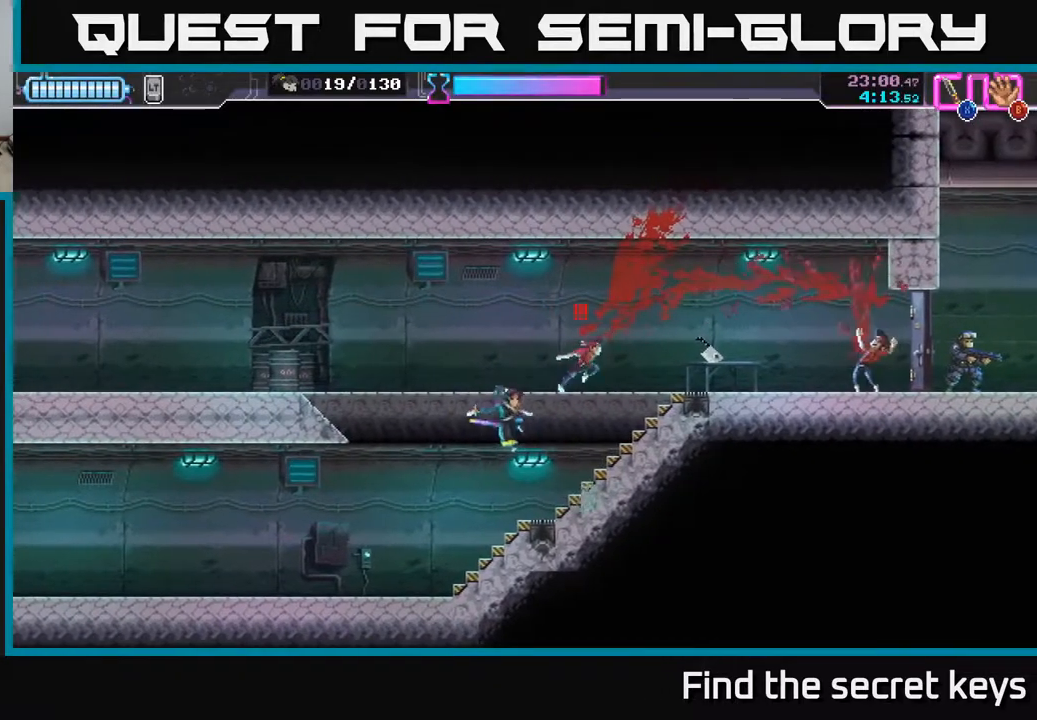
{"buttons": ["X"], "left_stick": "up-right", "right_stick": "center", "events": [[133, "X", "up"], [150, "A", "up"], [217, "A", "down"], [233, "A", "up"], [233, "X", "down"], [333, "X", "up"], [467, "X", "down"]]}
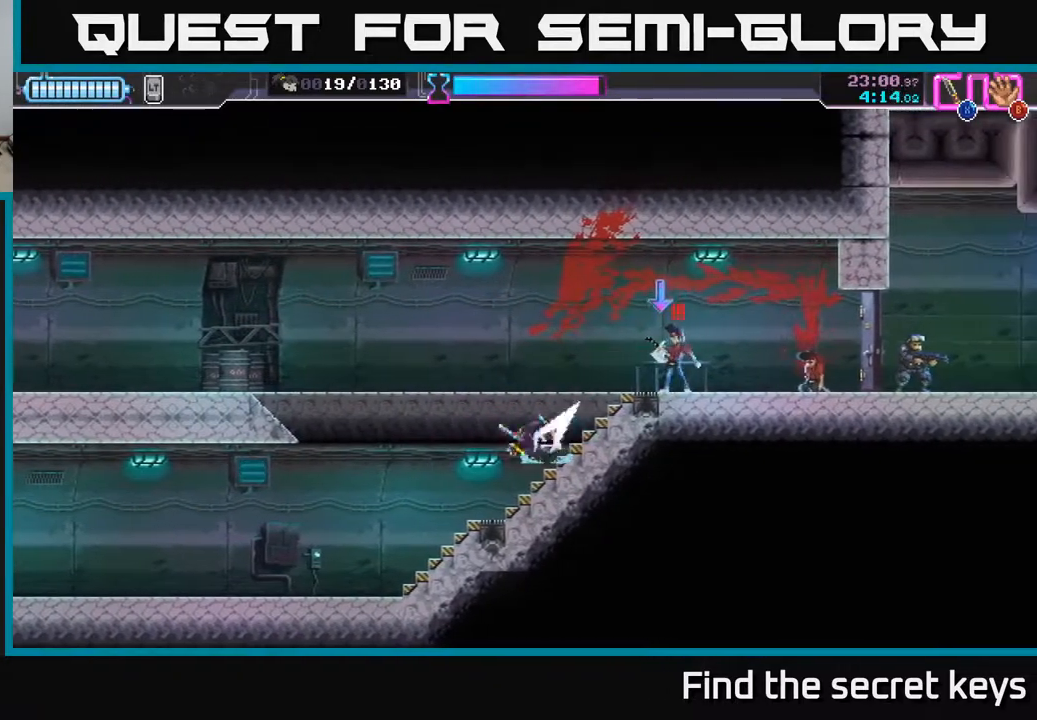
{"buttons": [], "left_stick": "up-right", "right_stick": "center", "events": [[67, "X", "up"], [200, "X", "down"], [317, "X", "up"]]}
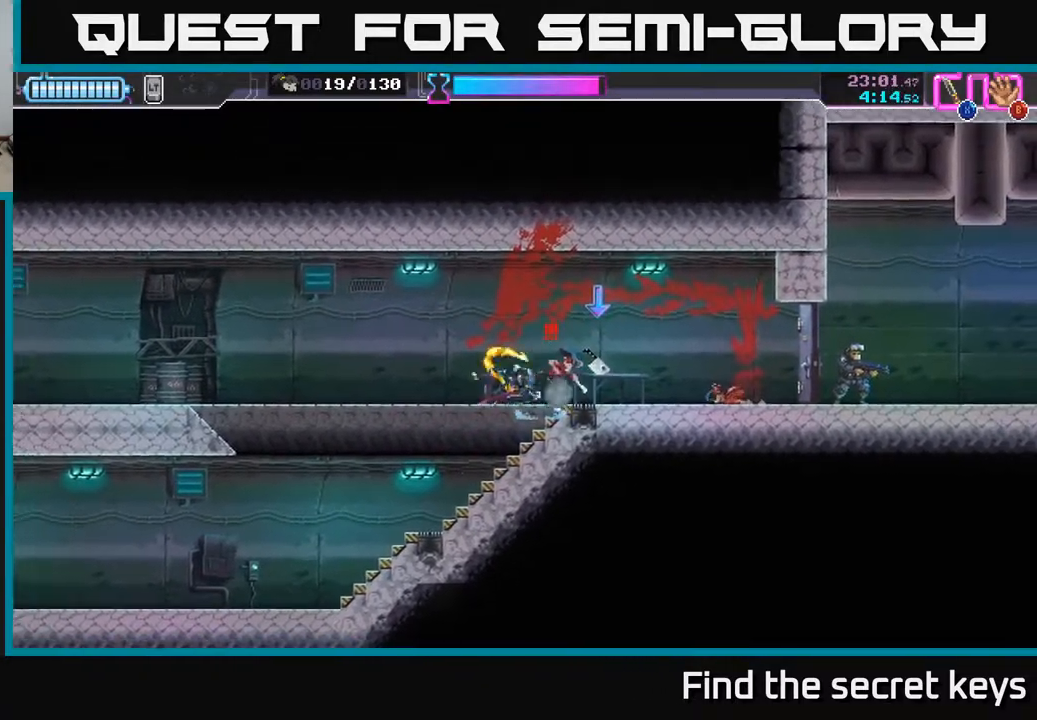
{"buttons": ["A"], "left_stick": "left", "right_stick": "center", "events": [[33, "left_stick", "up-left"], [167, "A", "down"], [167, "left_stick", "up-right"], [267, "left_stick", "down-right"], [317, "A", "up"], [317, "left_stick", "down-left"], [367, "X", "down"], [367, "left_stick", "left"], [433, "A", "down"], [450, "X", "up"]]}
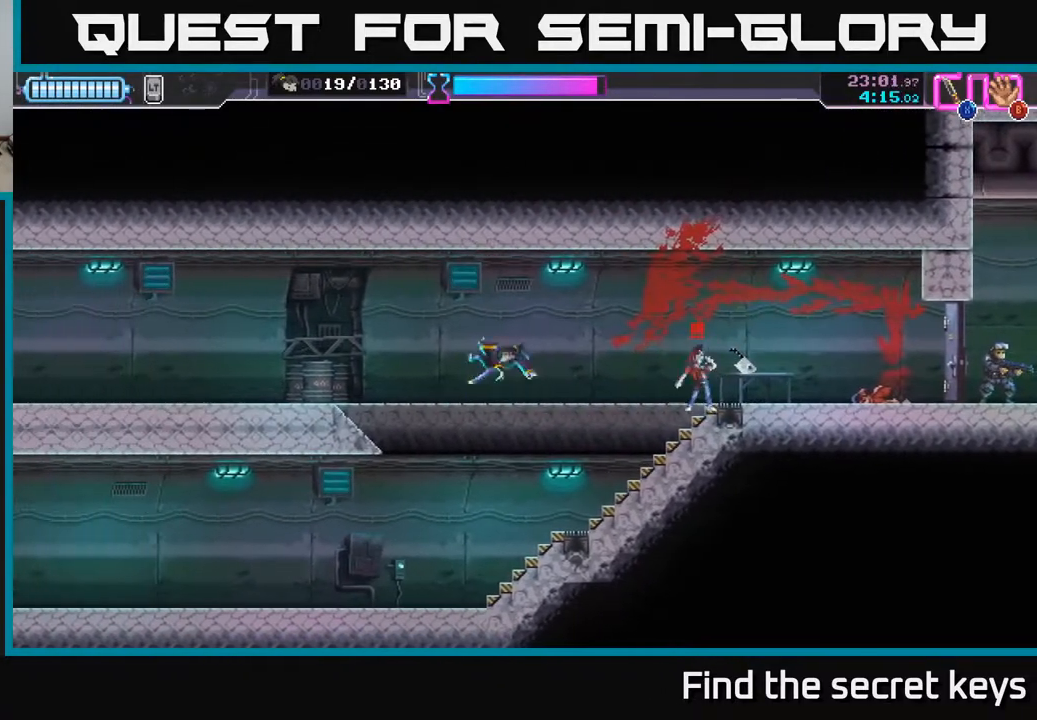
{"buttons": ["R2"], "left_stick": "right", "right_stick": "center", "events": [[17, "A", "up"], [183, "left_stick", "center"], [250, "left_stick", "right"], [483, "R2", "down"]]}
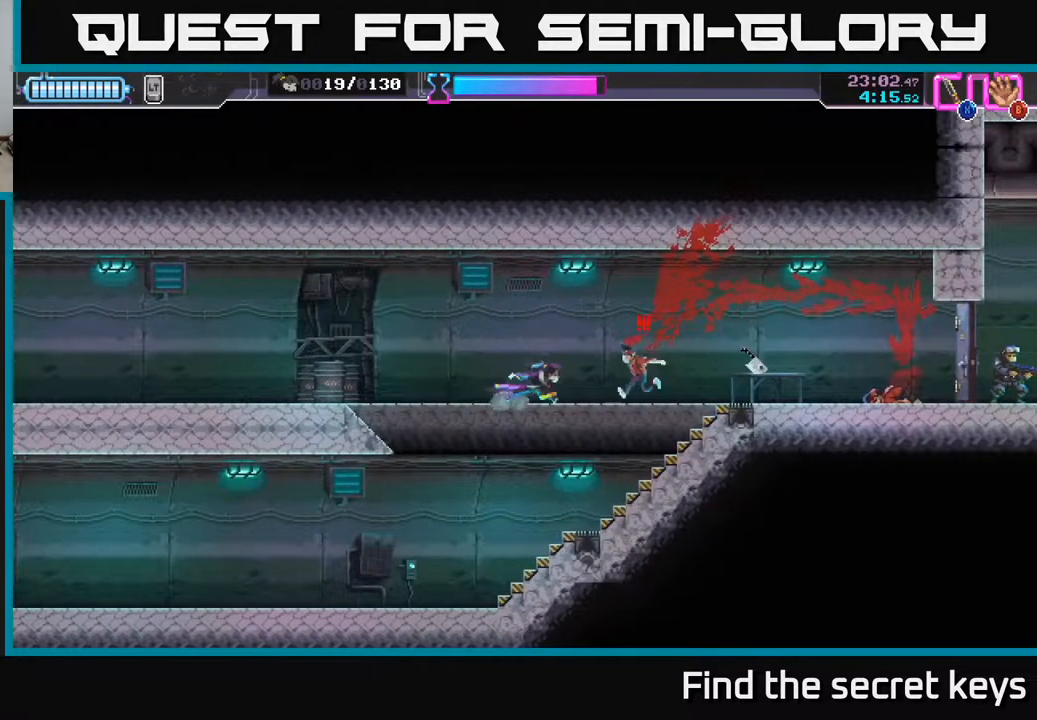
{"buttons": [], "left_stick": "right", "right_stick": "center", "events": [[83, "X", "down"], [100, "R2", "up"], [183, "X", "up"], [383, "left_stick", "up-right"], [500, "left_stick", "right"]]}
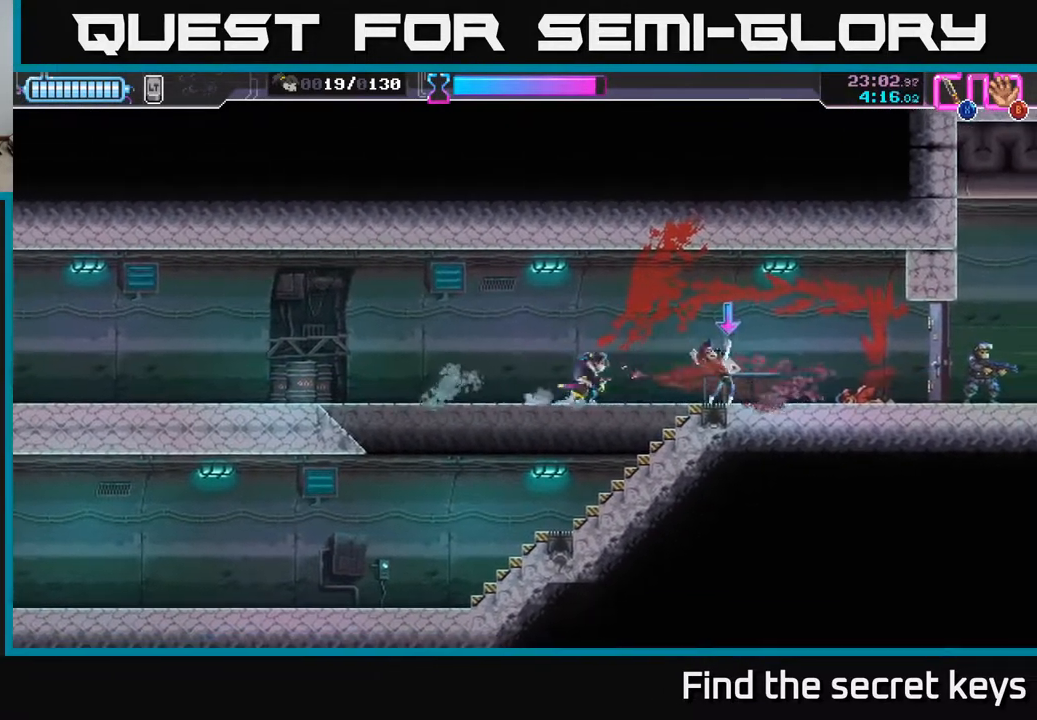
{"buttons": [], "left_stick": "right", "right_stick": "center", "events": [[250, "B", "down"], [317, "B", "up"]]}
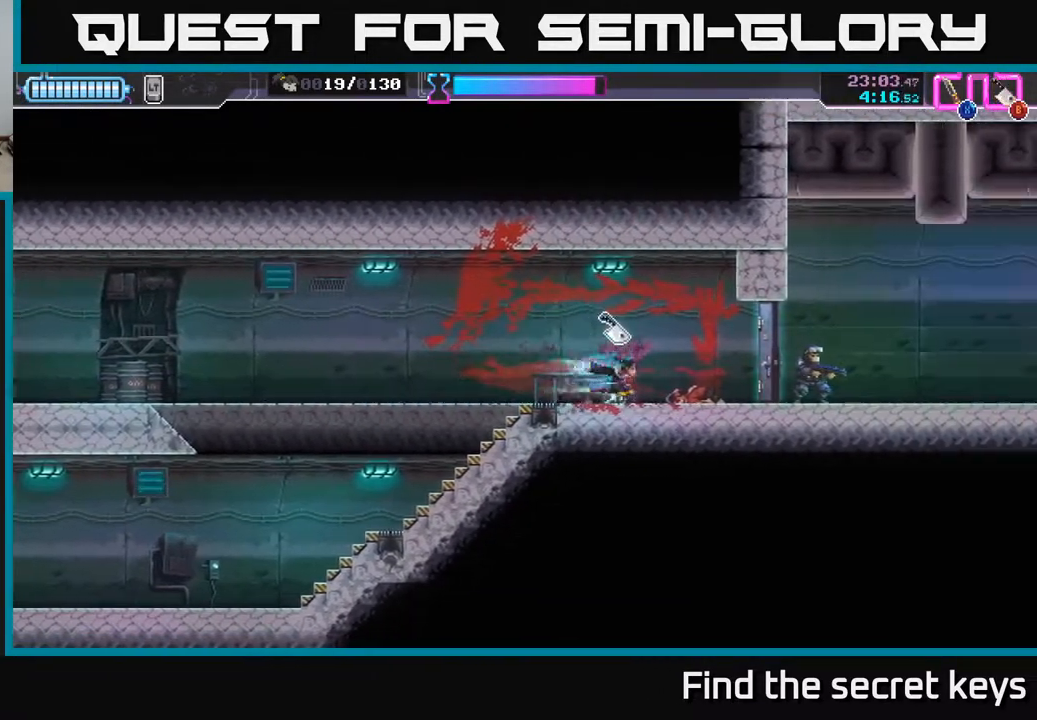
{"buttons": ["B"], "left_stick": "right", "right_stick": "center", "events": [[283, "X", "down"], [433, "X", "up"], [500, "B", "down"]]}
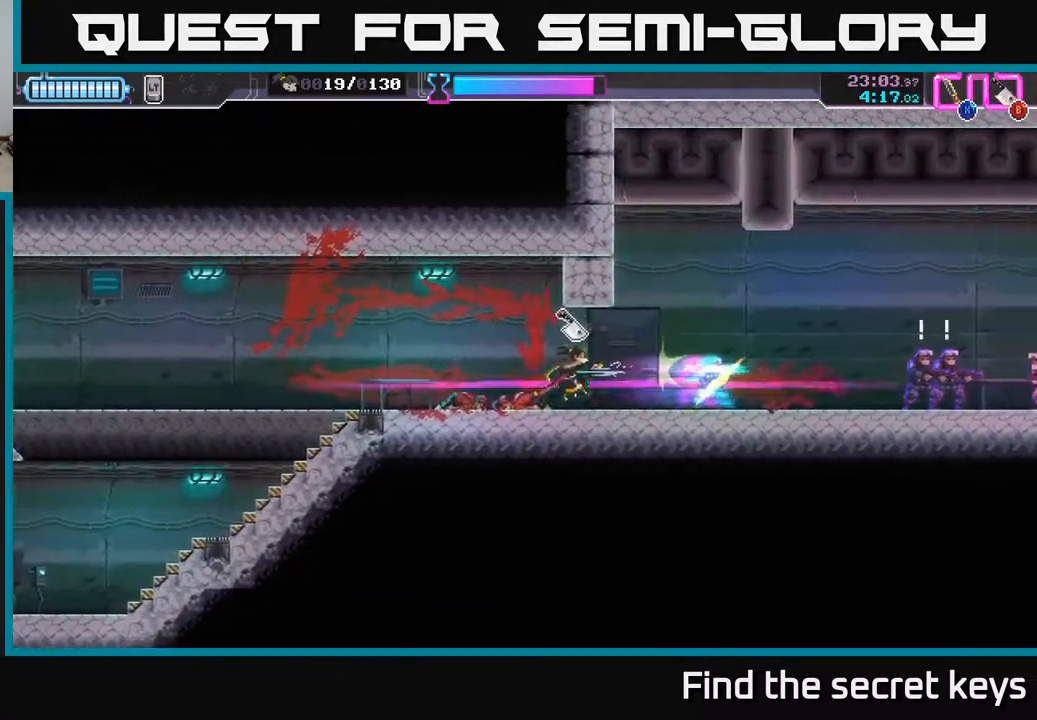
{"buttons": [], "left_stick": "right", "right_stick": "center", "events": [[67, "B", "up"], [267, "B", "down"], [333, "B", "up"]]}
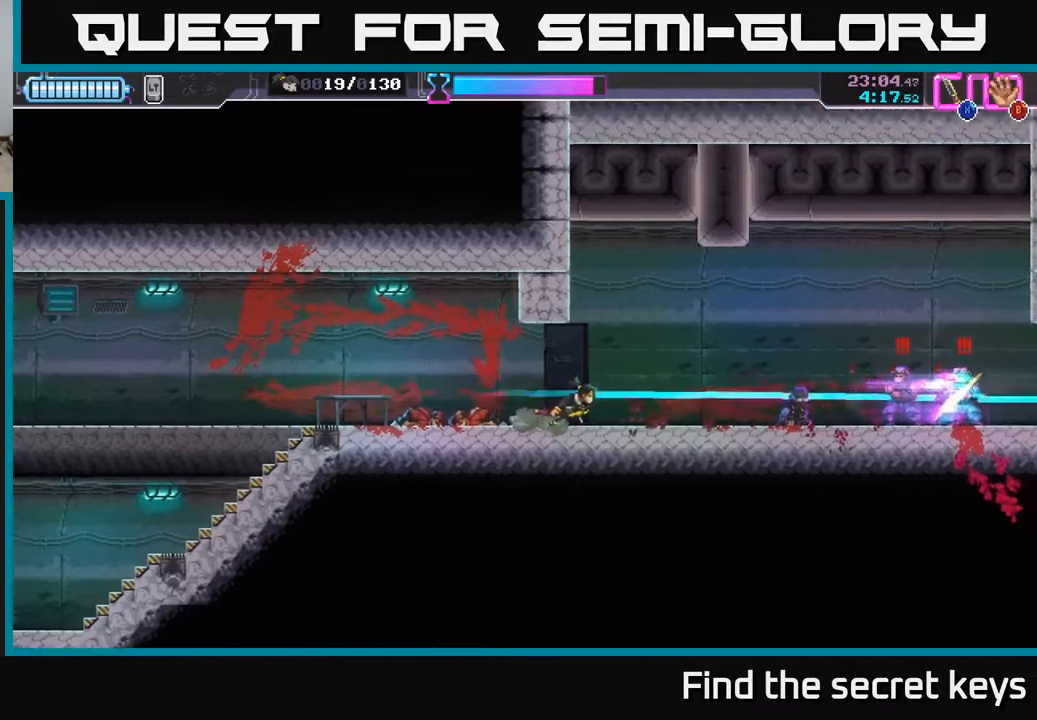
{"buttons": ["R2"], "left_stick": "right", "right_stick": "center", "events": [[367, "R2", "down"]]}
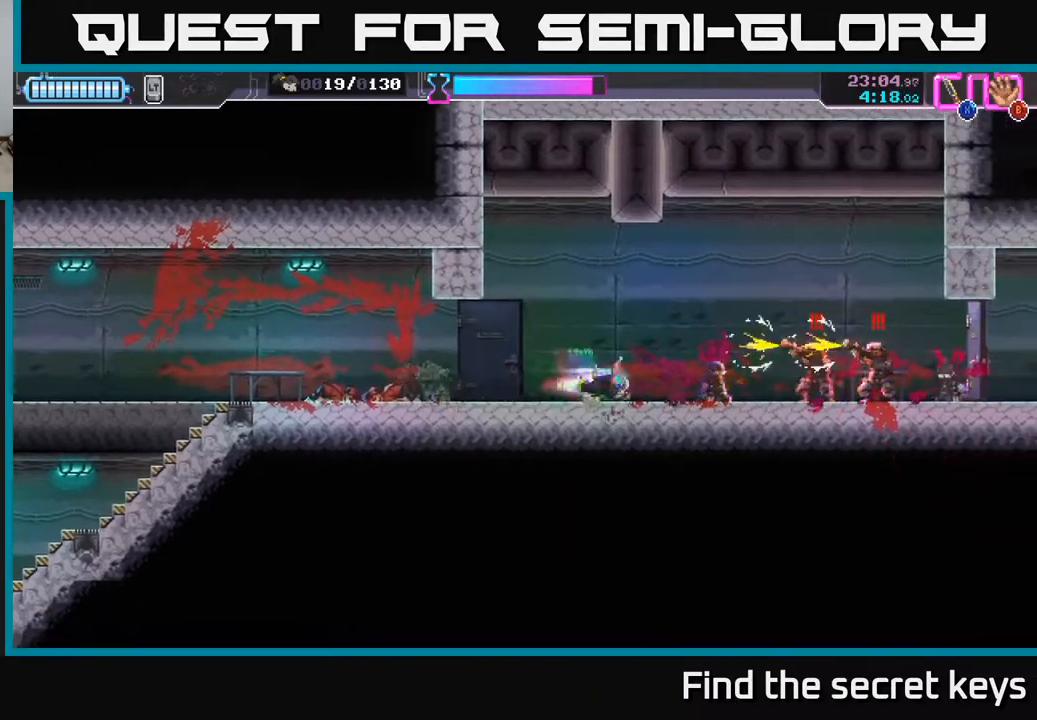
{"buttons": [], "left_stick": "right", "right_stick": "center", "events": [[200, "R2", "up"], [250, "X", "down"], [350, "X", "up"]]}
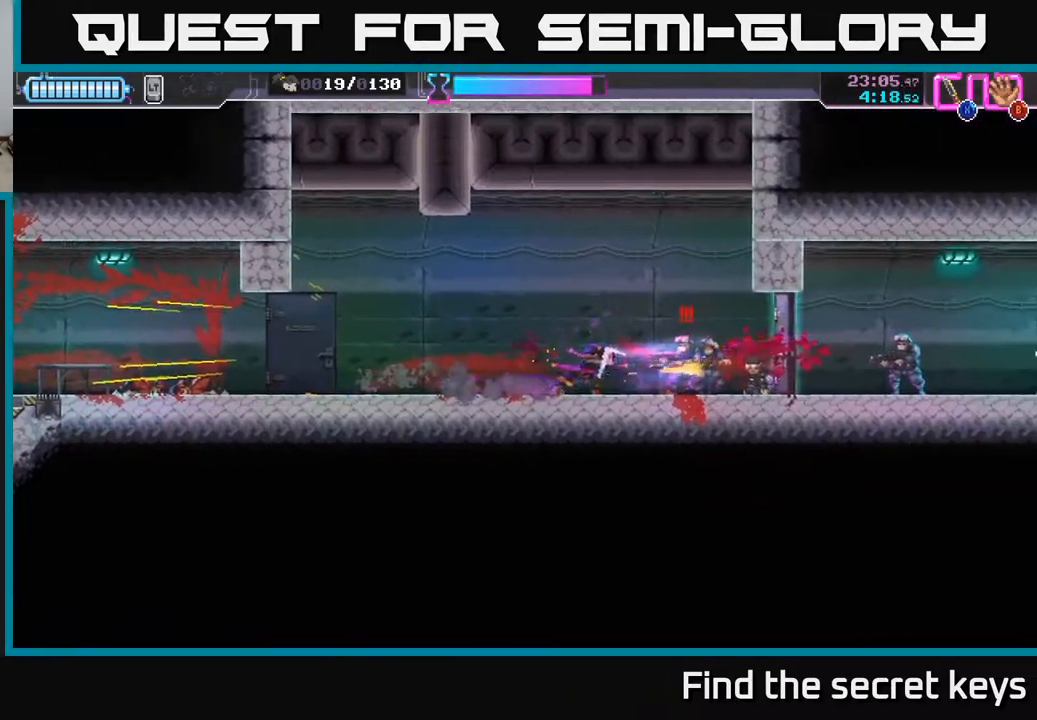
{"buttons": [], "left_stick": "right", "right_stick": "center", "events": [[83, "left_stick", "center"], [183, "left_stick", "right"], [250, "X", "down"], [333, "X", "up"]]}